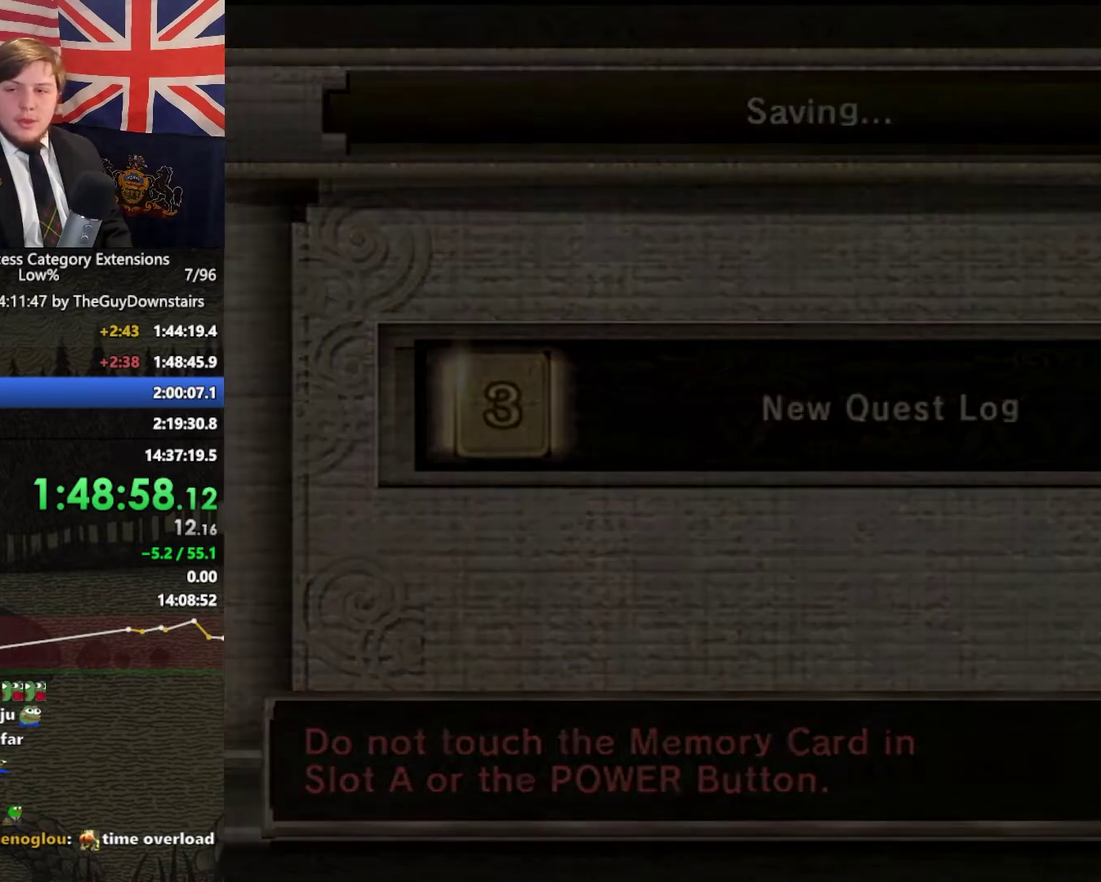
Gameplay with a controller (Nintendo layout); each line is a JSON object with the inputs held at the frame after it. "events" lists button and stick changes between this image and that frame as [ms after this image, input, new state], when the widget could be followed in between. This overlay highlights the sticks when they move; stick clicks (L3 R3) are not distinguishable. Not read: L2 L3 R3.
{"buttons": [], "left_stick": "center", "right_stick": "center", "events": [[100, "START", "up"], [167, "START", "down"], [300, "START", "up"], [367, "START", "down"], [433, "START", "up"]]}
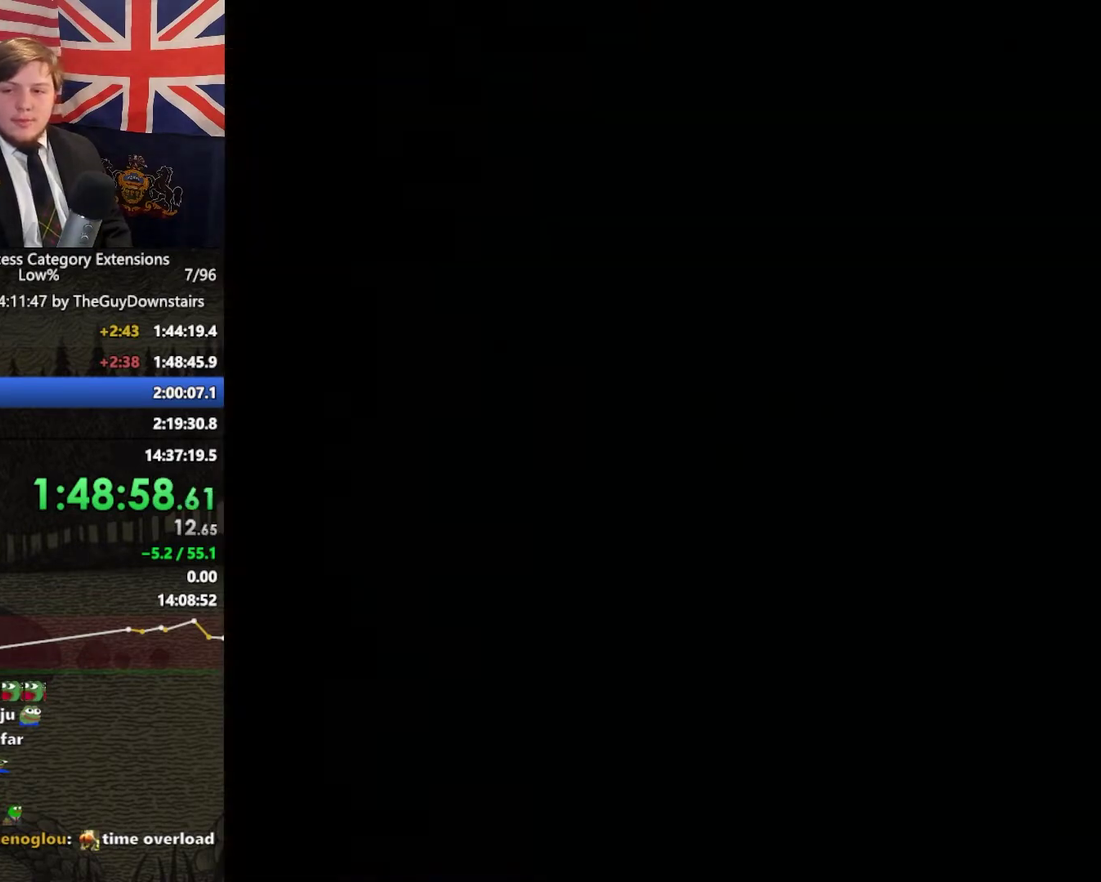
{"buttons": [], "left_stick": "center", "right_stick": "center", "events": [[133, "START", "down"], [200, "START", "up"], [300, "START", "down"], [367, "START", "up"], [433, "START", "down"], [500, "START", "up"]]}
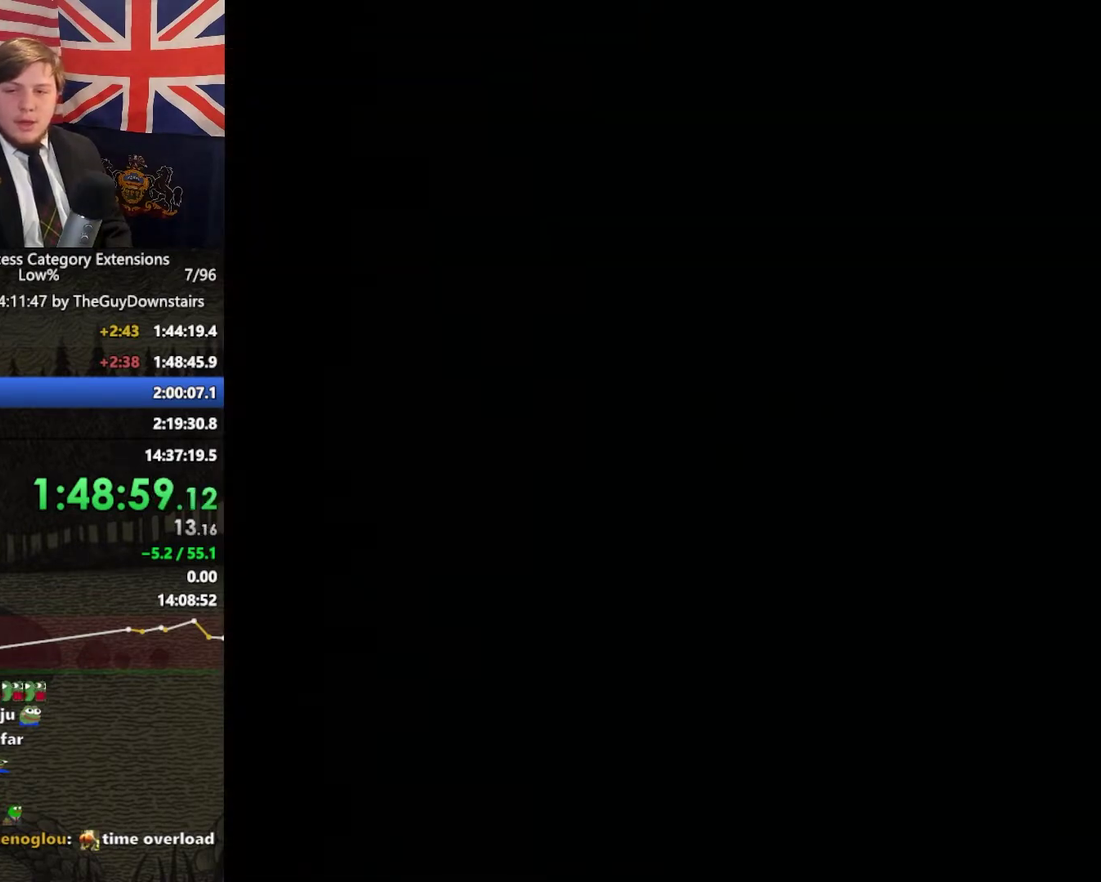
{"buttons": ["START"], "left_stick": "center", "right_stick": "center"}
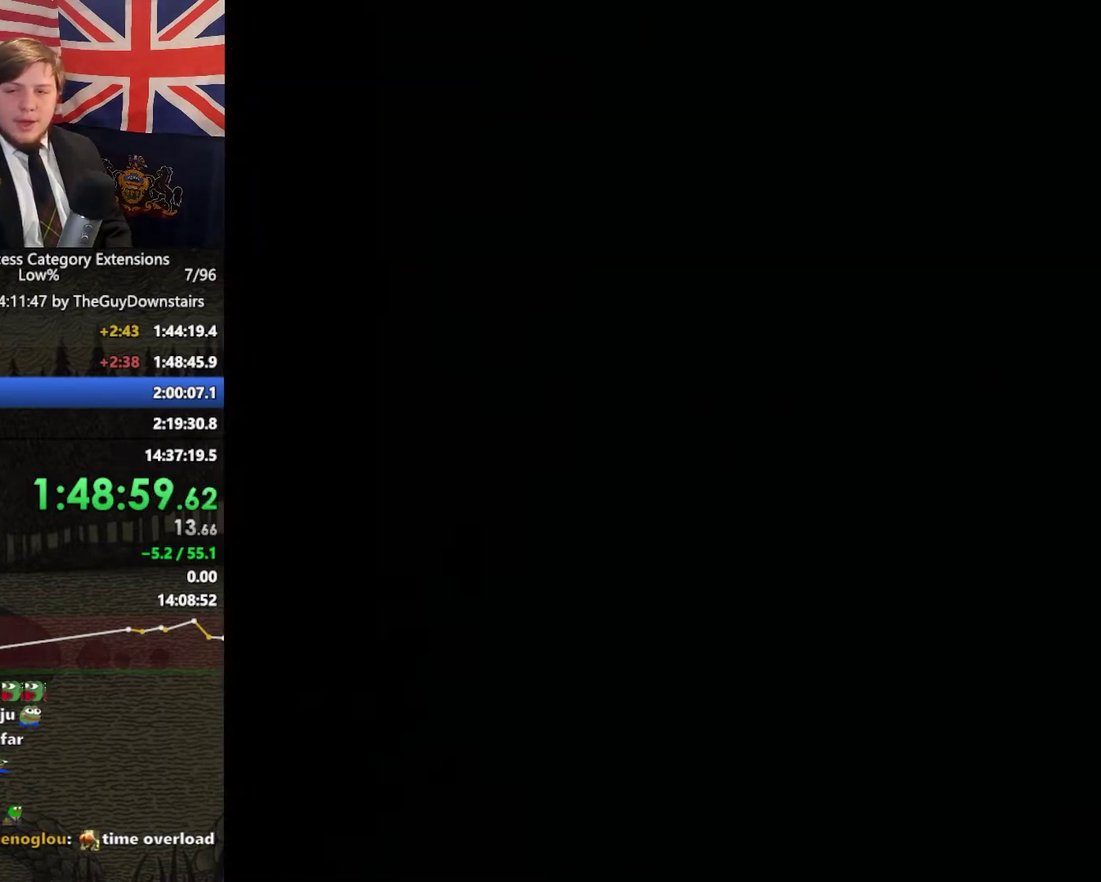
{"buttons": [], "left_stick": "center", "right_stick": "center"}
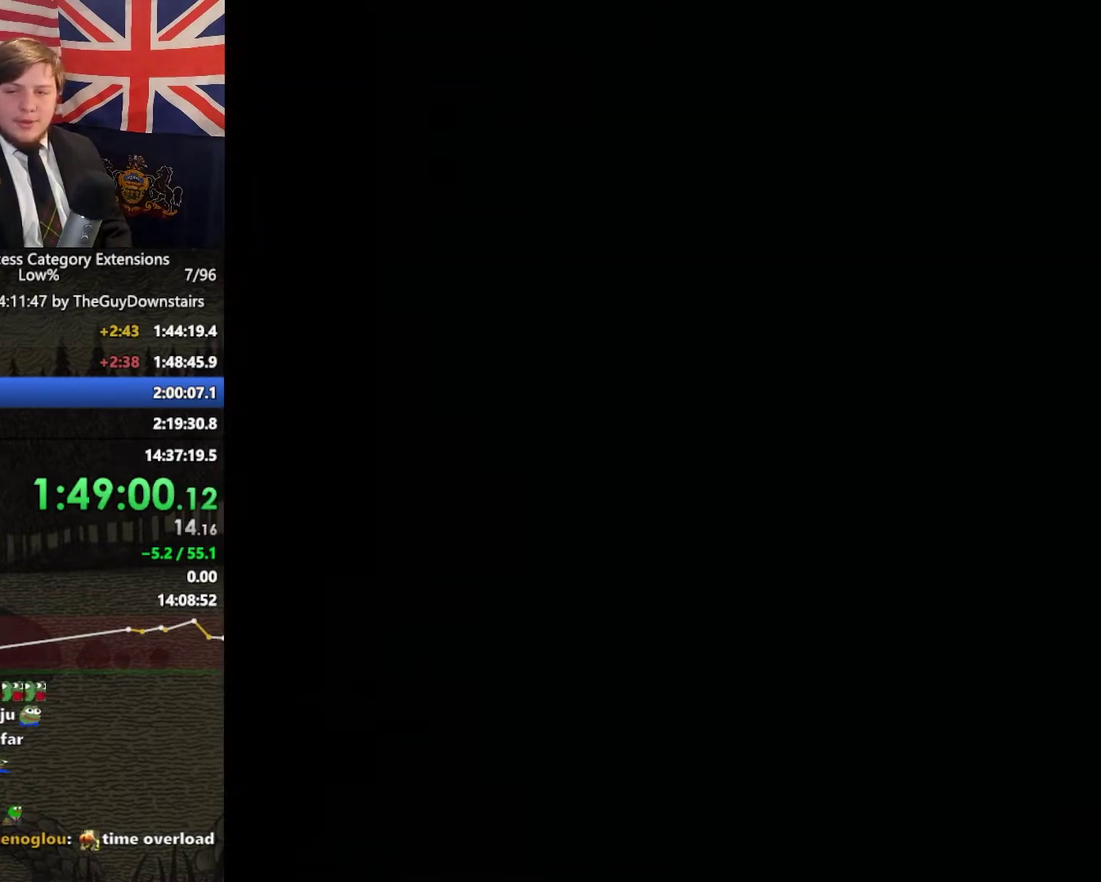
{"buttons": [], "left_stick": "center", "right_stick": "center", "events": [[67, "START", "down"], [133, "START", "up"], [333, "START", "down"], [400, "START", "up"]]}
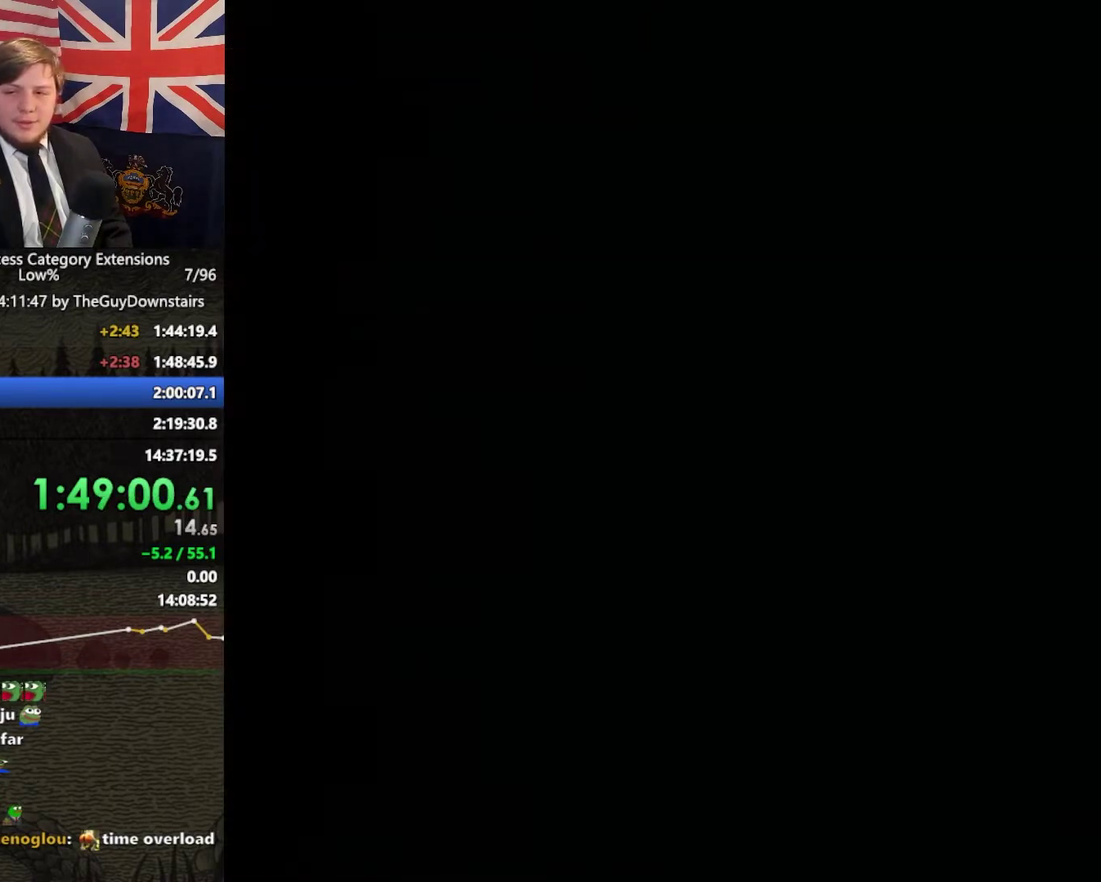
{"buttons": [], "left_stick": "center", "right_stick": "center", "events": []}
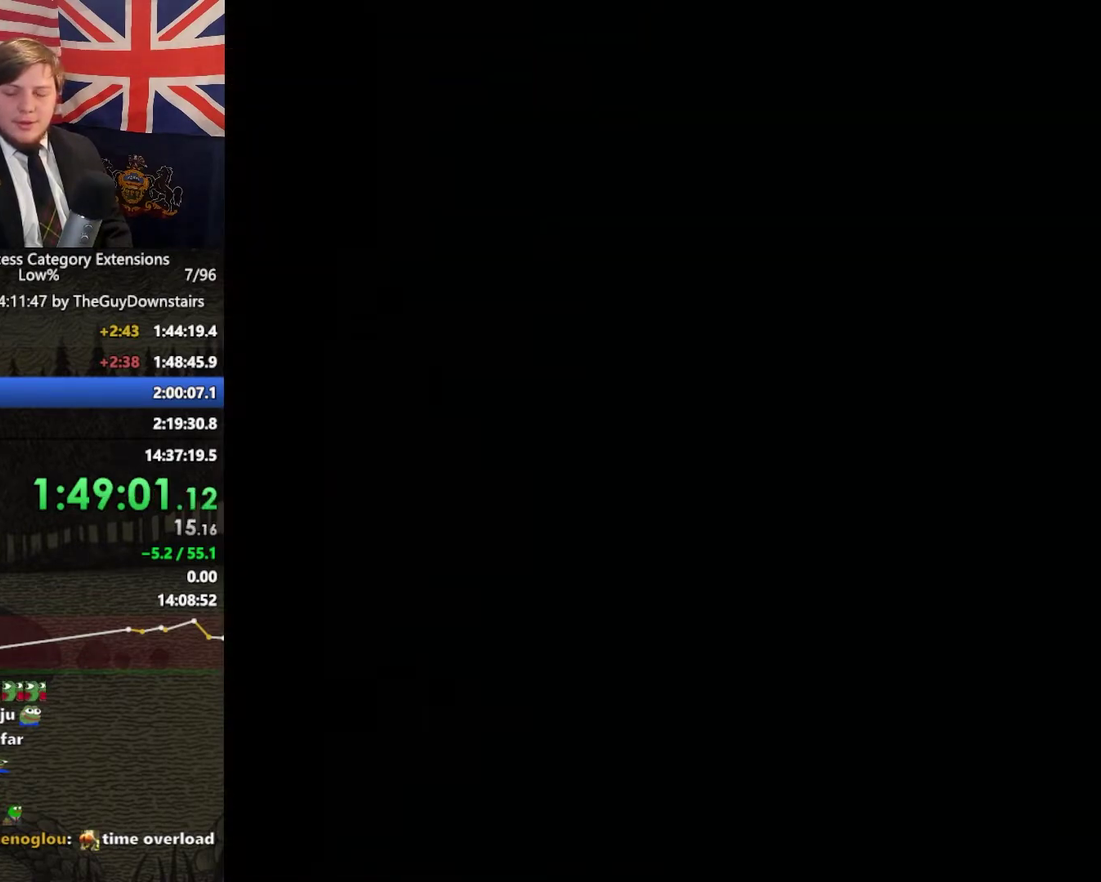
{"buttons": [], "left_stick": "center", "right_stick": "center", "events": []}
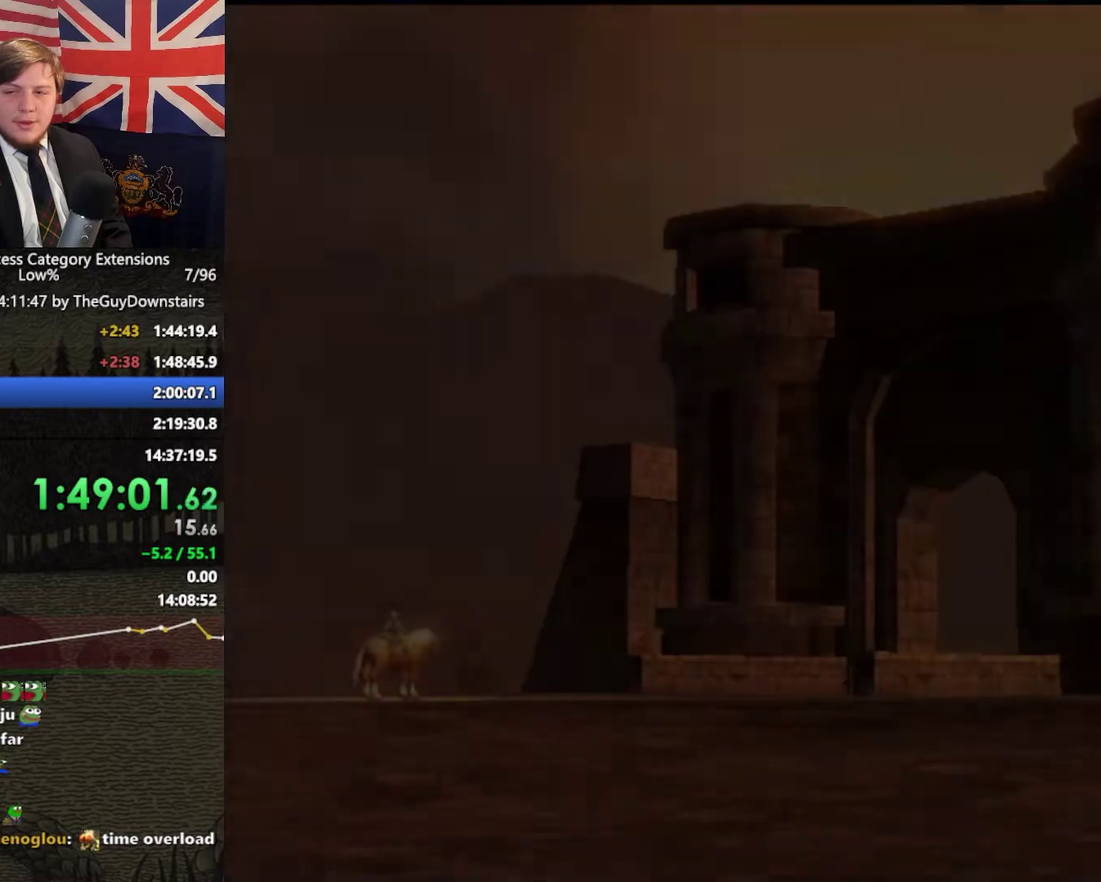
{"buttons": ["START"], "left_stick": "center", "right_stick": "center", "events": [[167, "START", "down"], [267, "START", "up"], [333, "START", "down"], [400, "START", "up"], [467, "START", "down"]]}